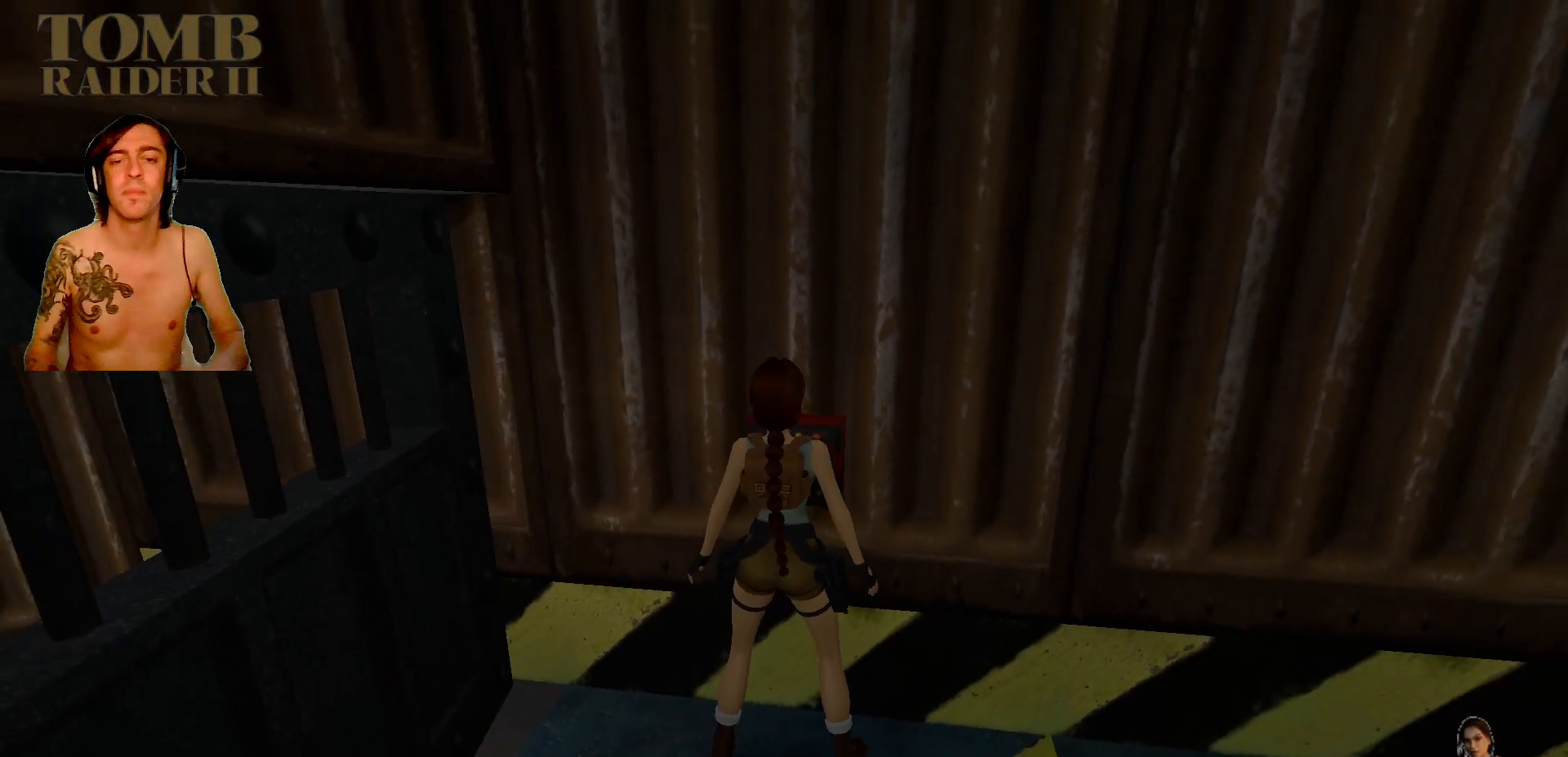
Gameplay with keyboard; each line is a JSON object with the keys held at the frame after it. "events" lists presses ("down") and releases ("up") of ".", "/", "0", "1", "2", "3", "4", "5", "6", "7", "8", "9", "a", "alt_l", "alt_r", "b", "backslash", "backspace", "c", "caps_lock", "comma", "ctrl_l", "ctrl_r", "d", "down", "e", "equals", "f", "g", "h", "i", "j", "k", "l", "lbracket", "left", "m", "minus", "n", "o", "p", "q", "quote", "r", "rbracket", "return", "right", "s", "semicolon", "shift_l", "shift_r", "space", "super", "t", "tab", "tilde", "u", "up", "v", "w", "x", "y" and "z" between this image and that frame as [ms after this image, input, new state], when the widget could be followed in between. No other keys are recorded. Mouse input is not recorded. Not read: other_keys.
{"keys": ["left"], "events": [[150, "left", "down"]]}
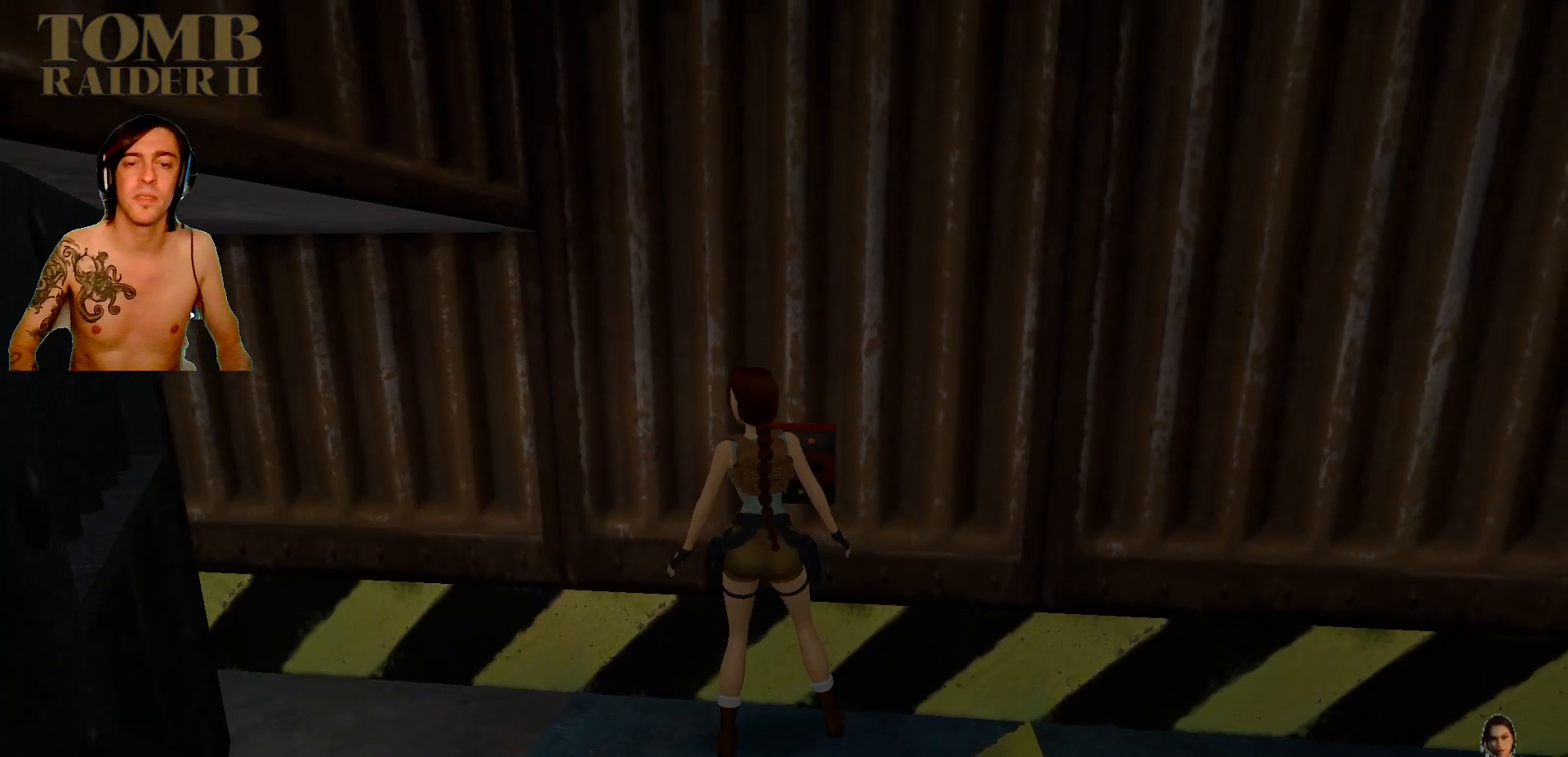
{"keys": ["left"], "events": []}
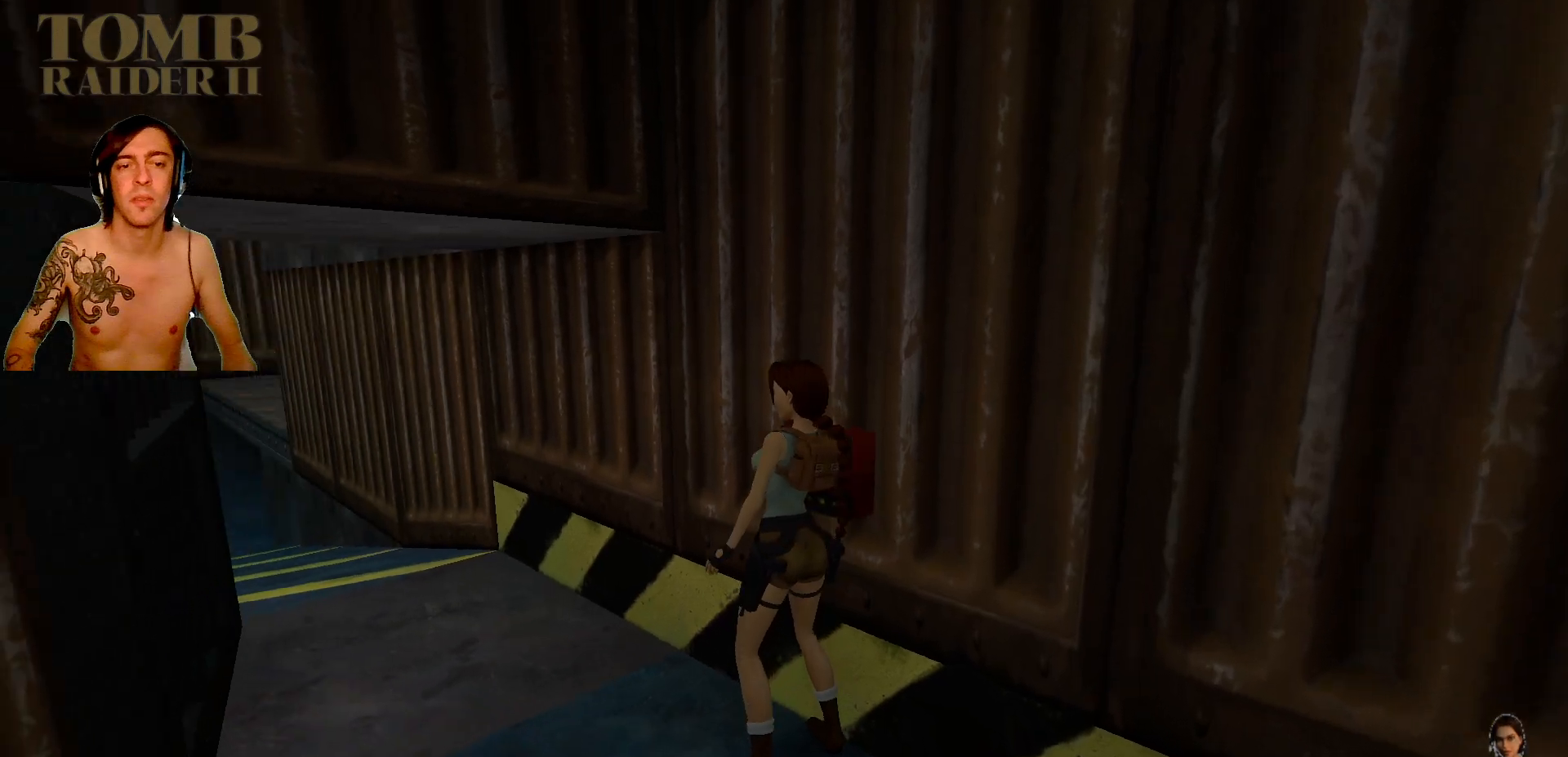
{"keys": ["right", "up"], "events": [[17, "up", "down"], [84, "left", "up"], [484, "right", "down"]]}
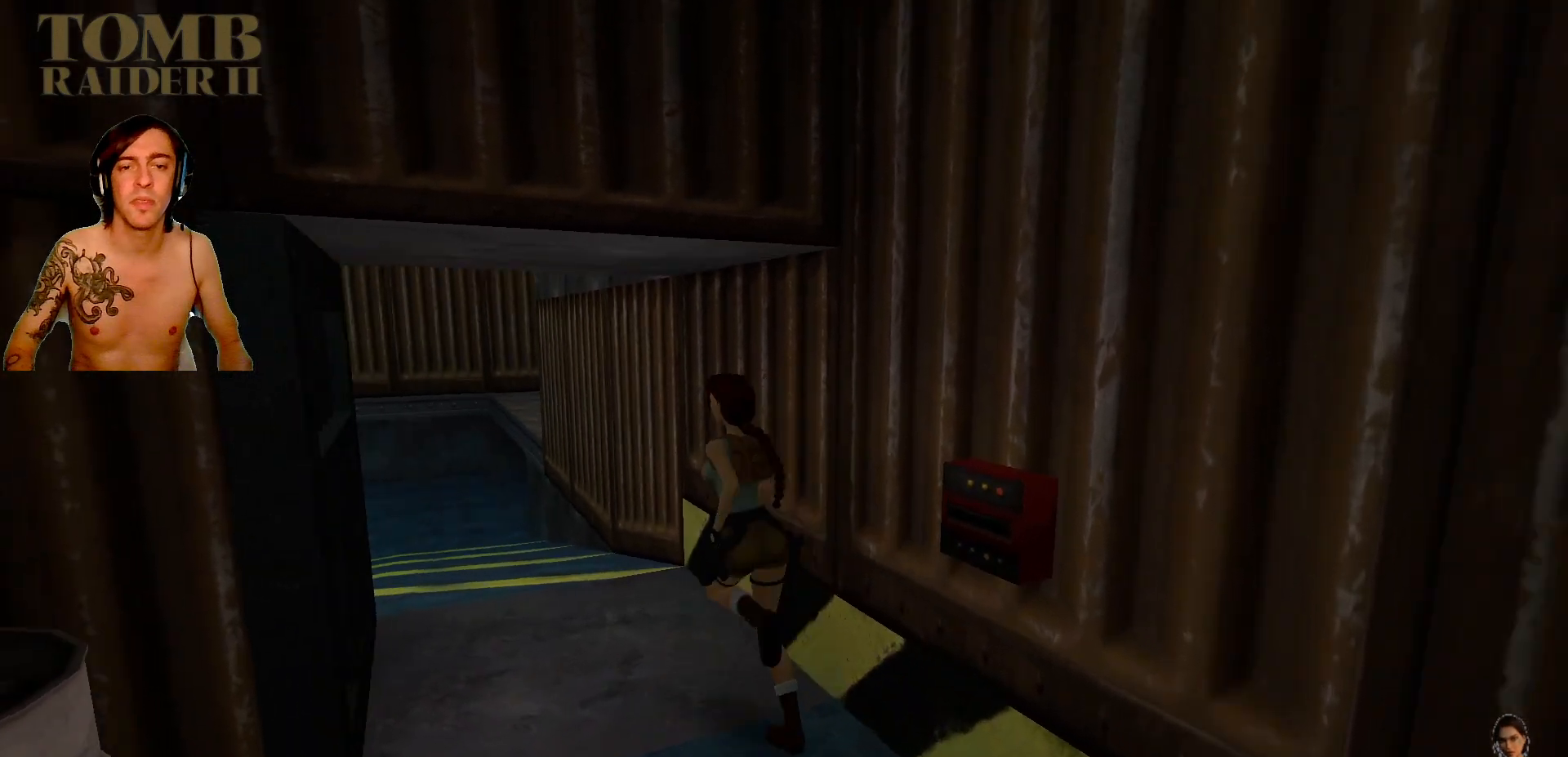
{"keys": ["up"], "events": [[100, "right", "up"], [184, "space", "down"], [384, "space", "up"]]}
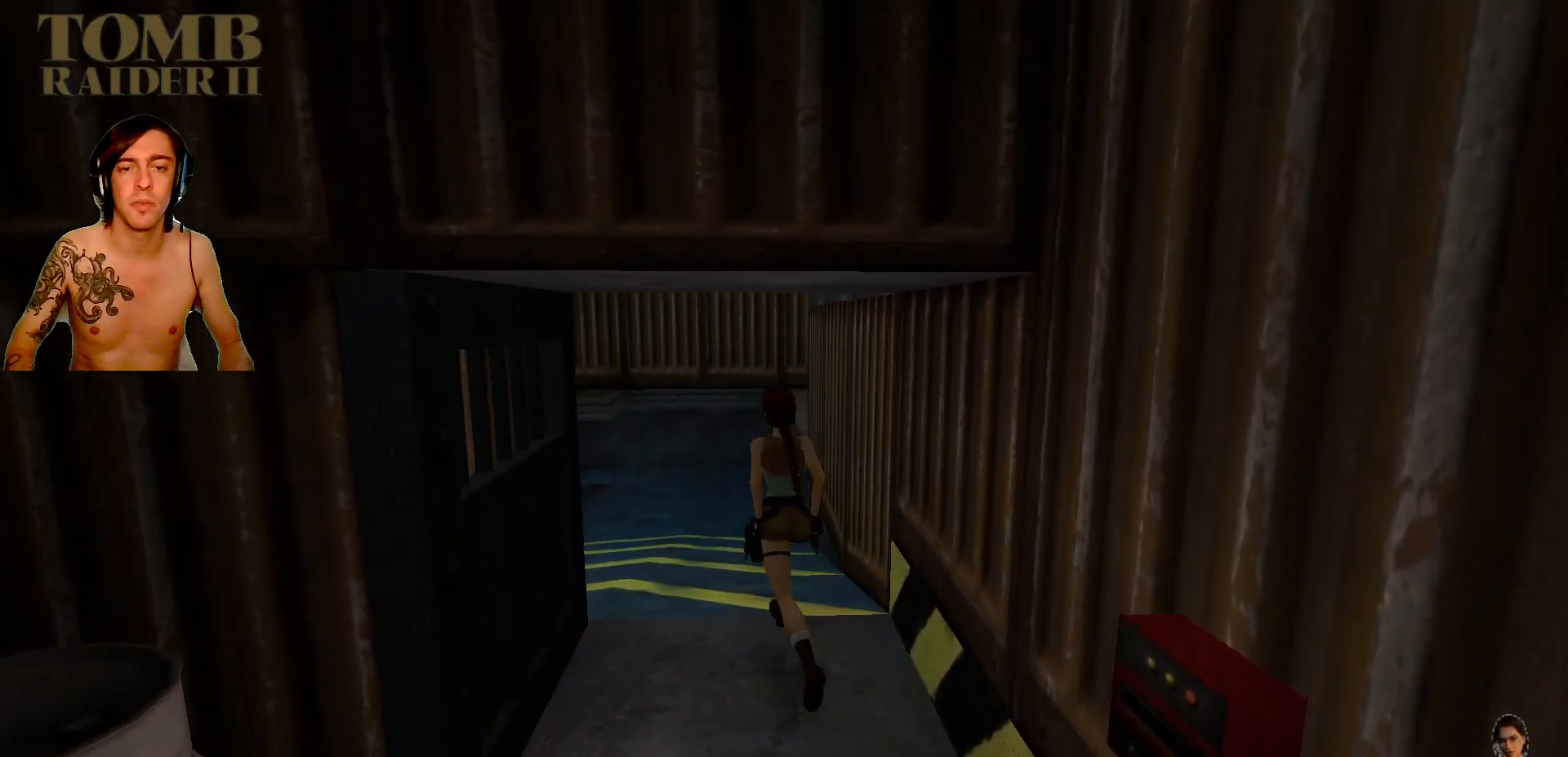
{"keys": ["left", "up"], "events": [[67, "right", "down"], [217, "right", "up"], [284, "left", "down"]]}
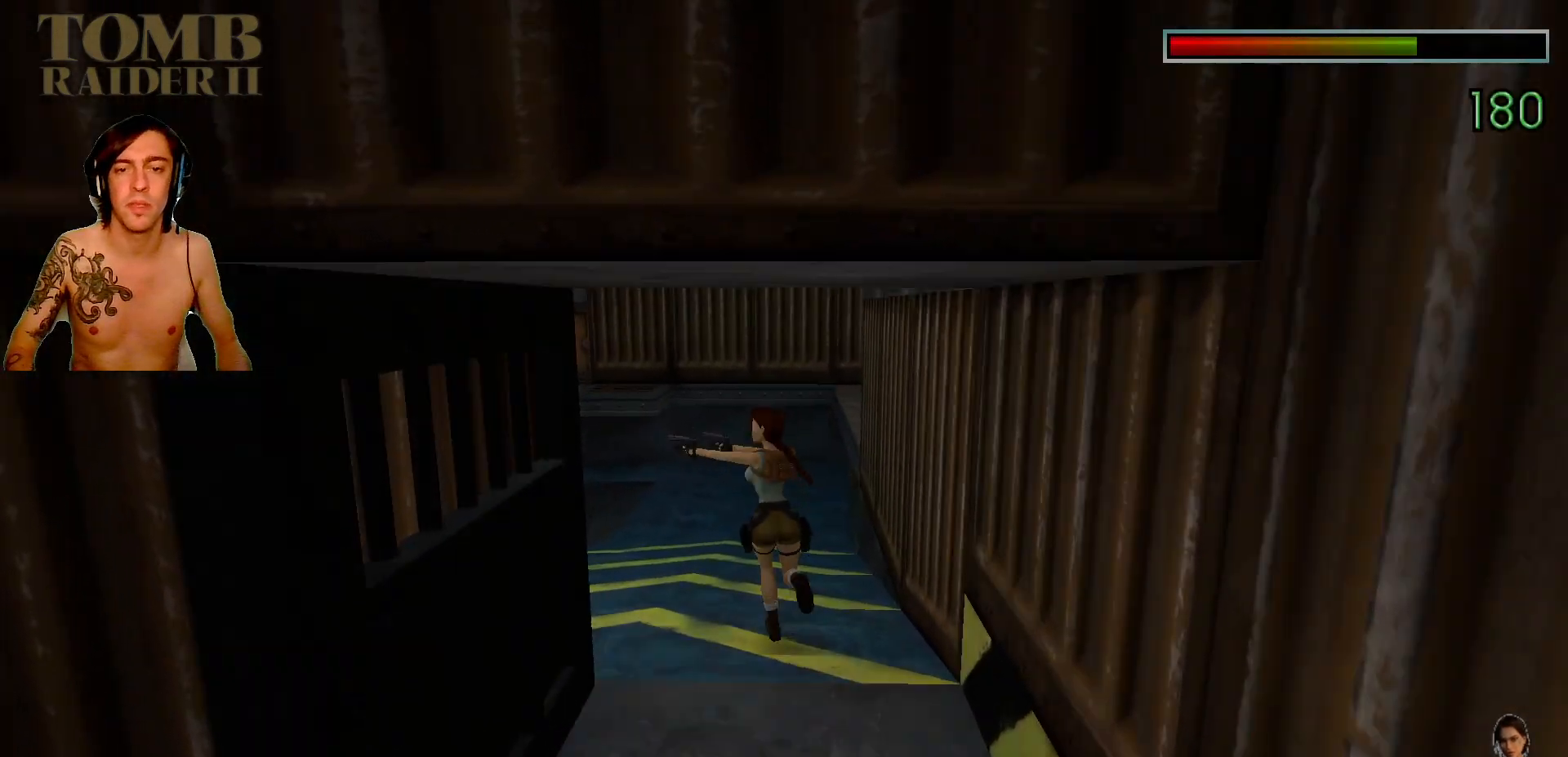
{"keys": ["ctrl_l"], "events": [[184, "ctrl_l", "down"], [184, "left", "up"], [184, "up", "up"]]}
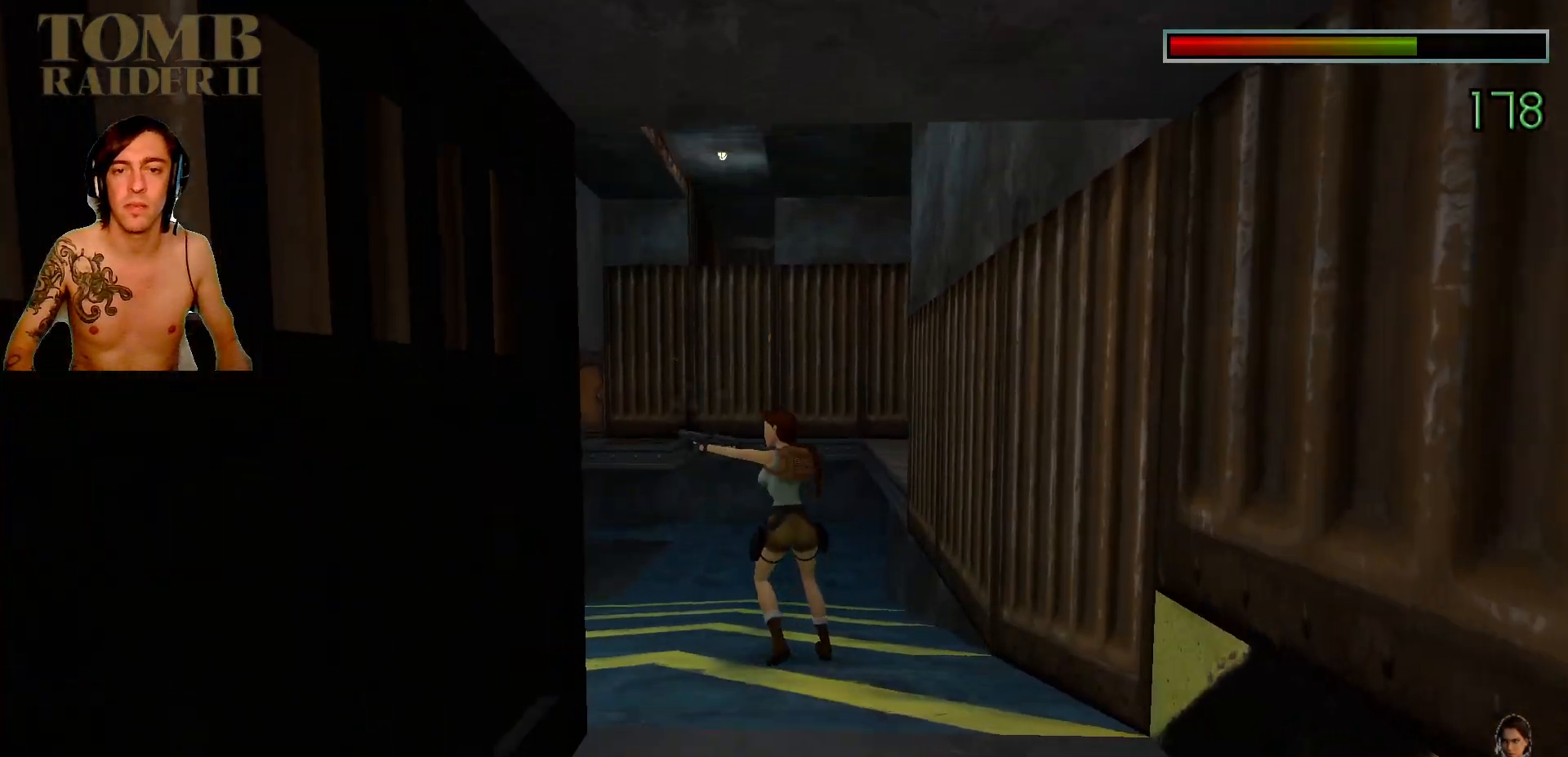
{"keys": ["ctrl_l"], "events": []}
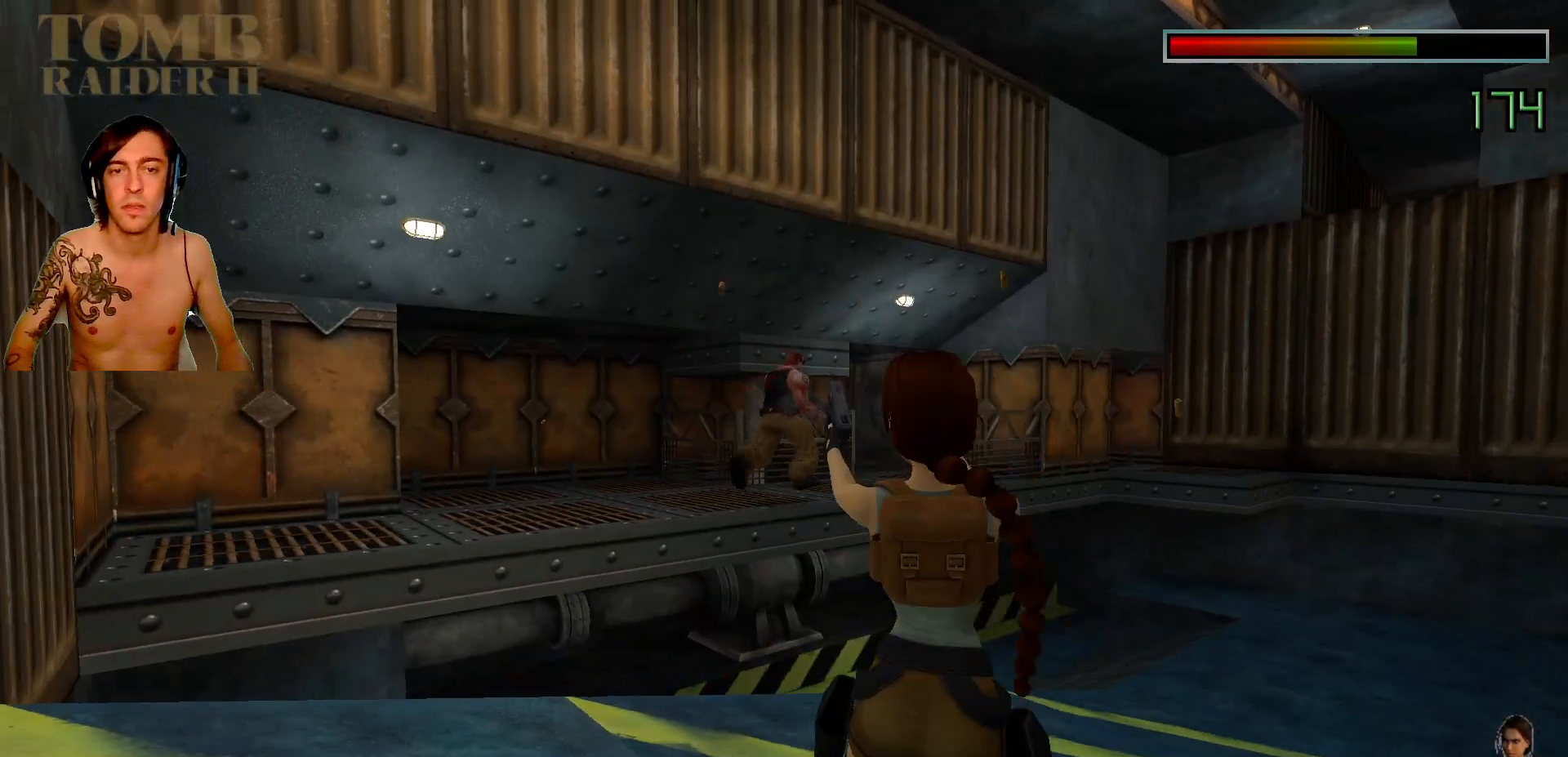
{"keys": ["ctrl_l"], "events": []}
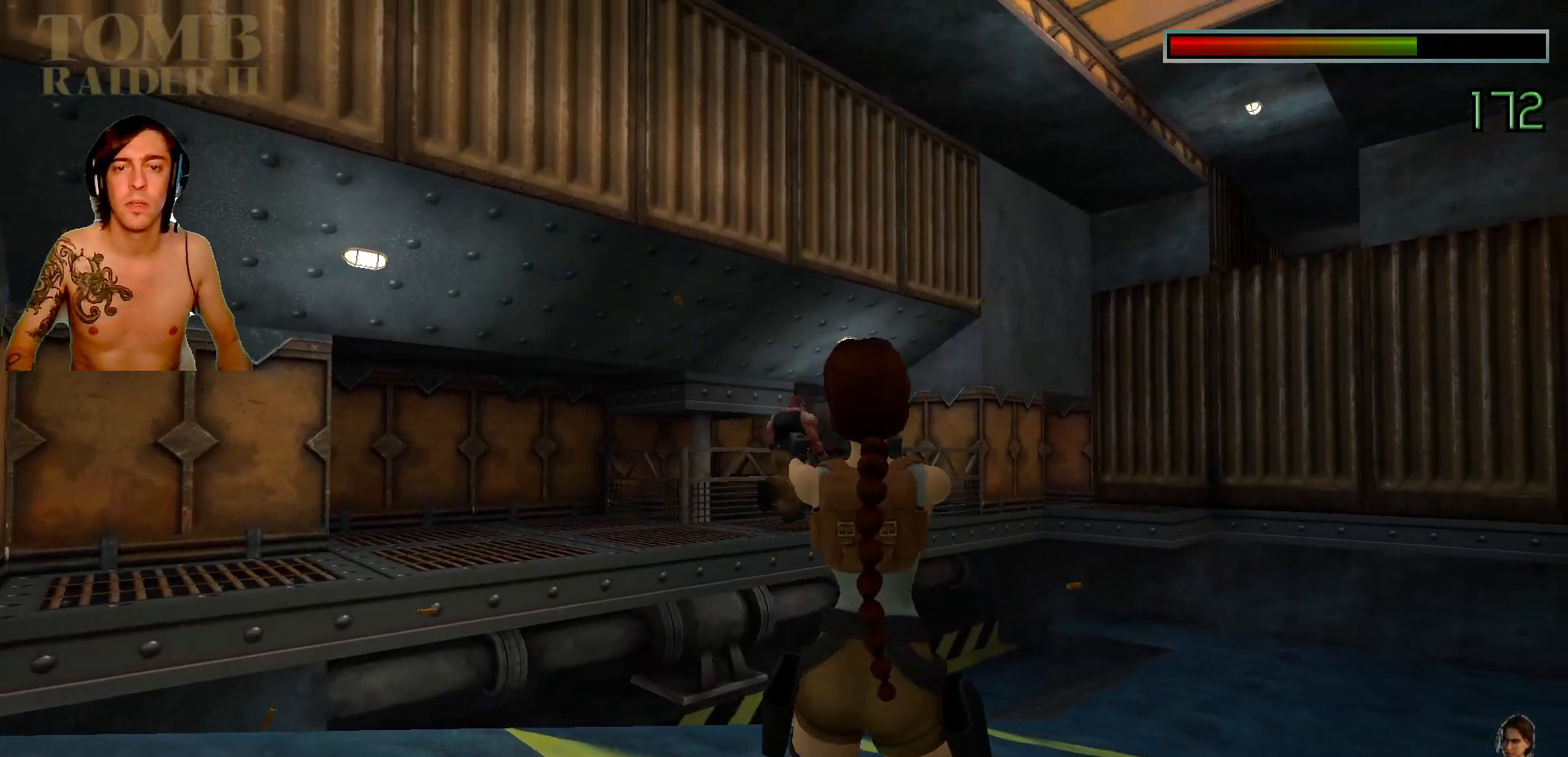
{"keys": ["ctrl_l"]}
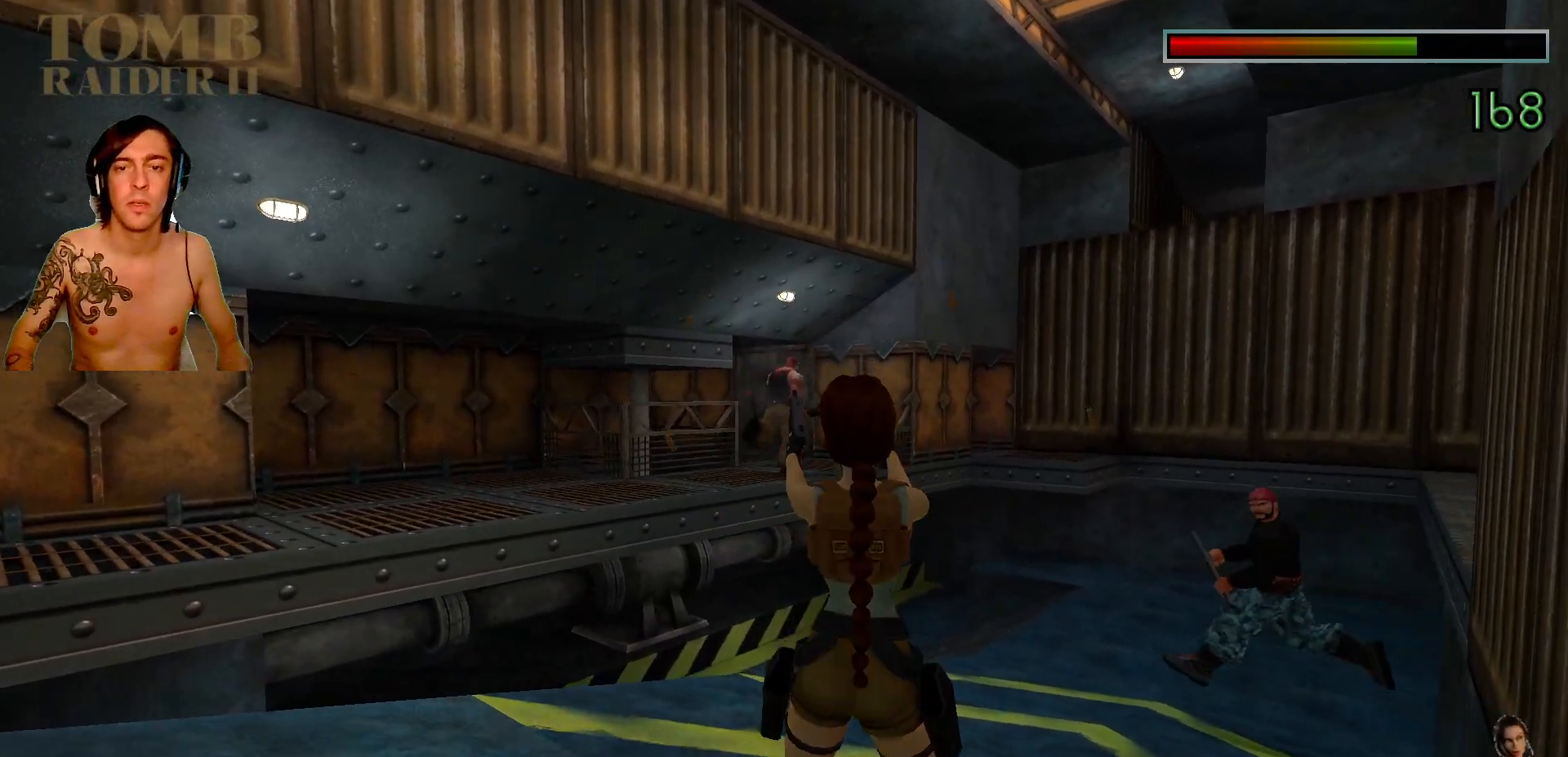
{"keys": ["ctrl_l", "down"], "events": [[367, "down", "down"]]}
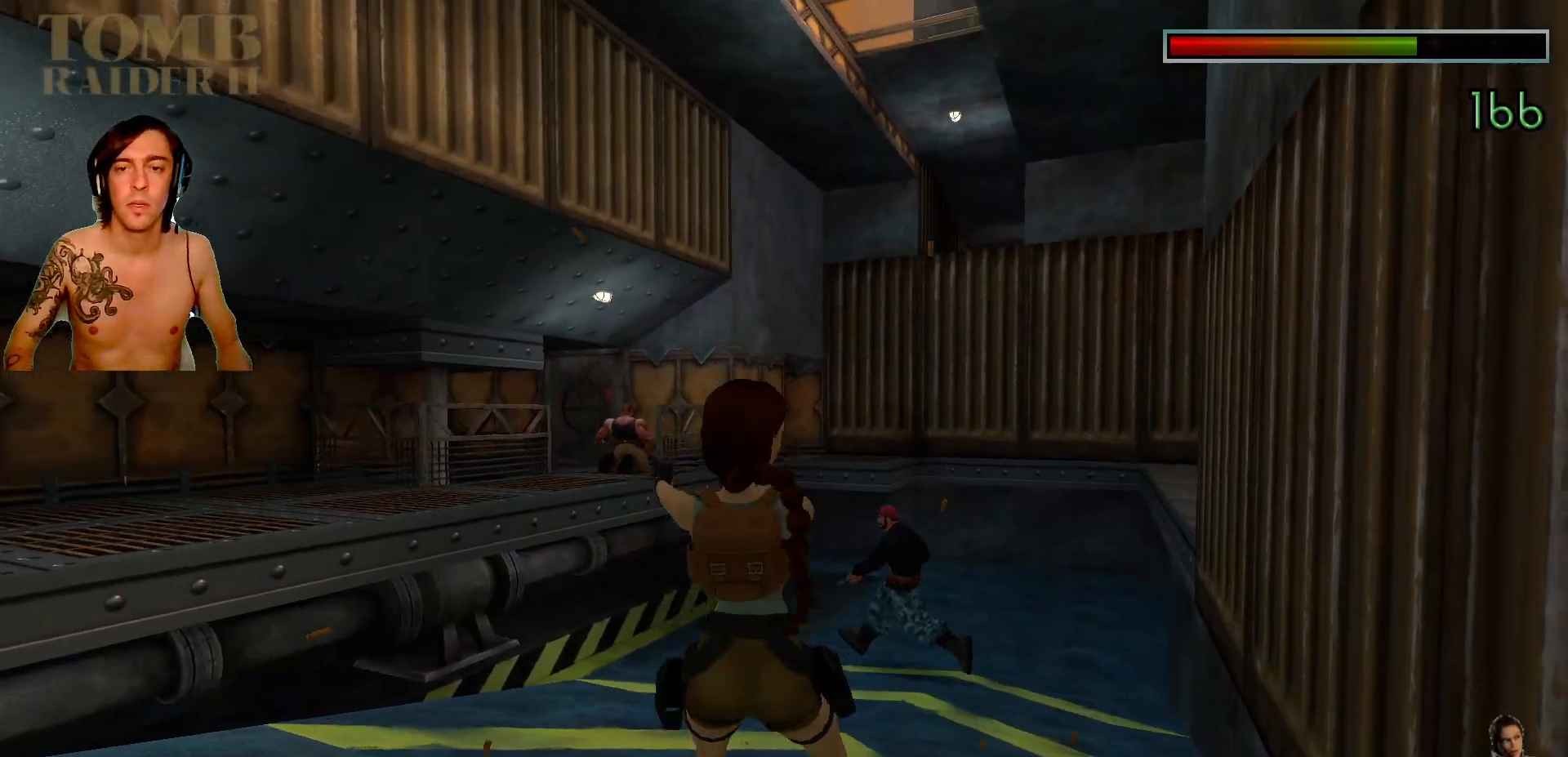
{"keys": ["ctrl_l", "down"], "events": []}
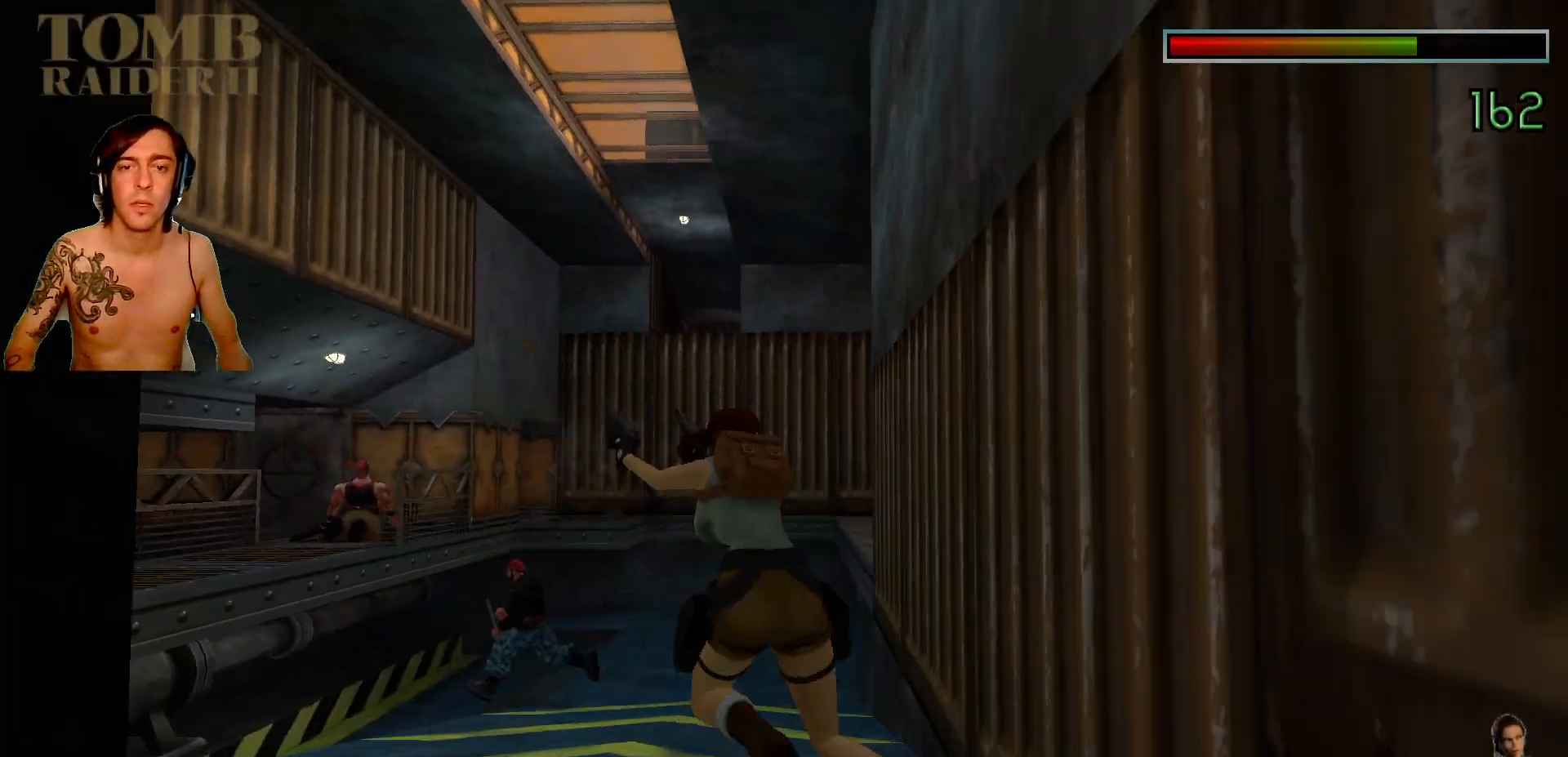
{"keys": ["left", "up"], "events": [[67, "down", "up"], [117, "ctrl_l", "up"], [117, "left", "down"], [167, "up", "down"]]}
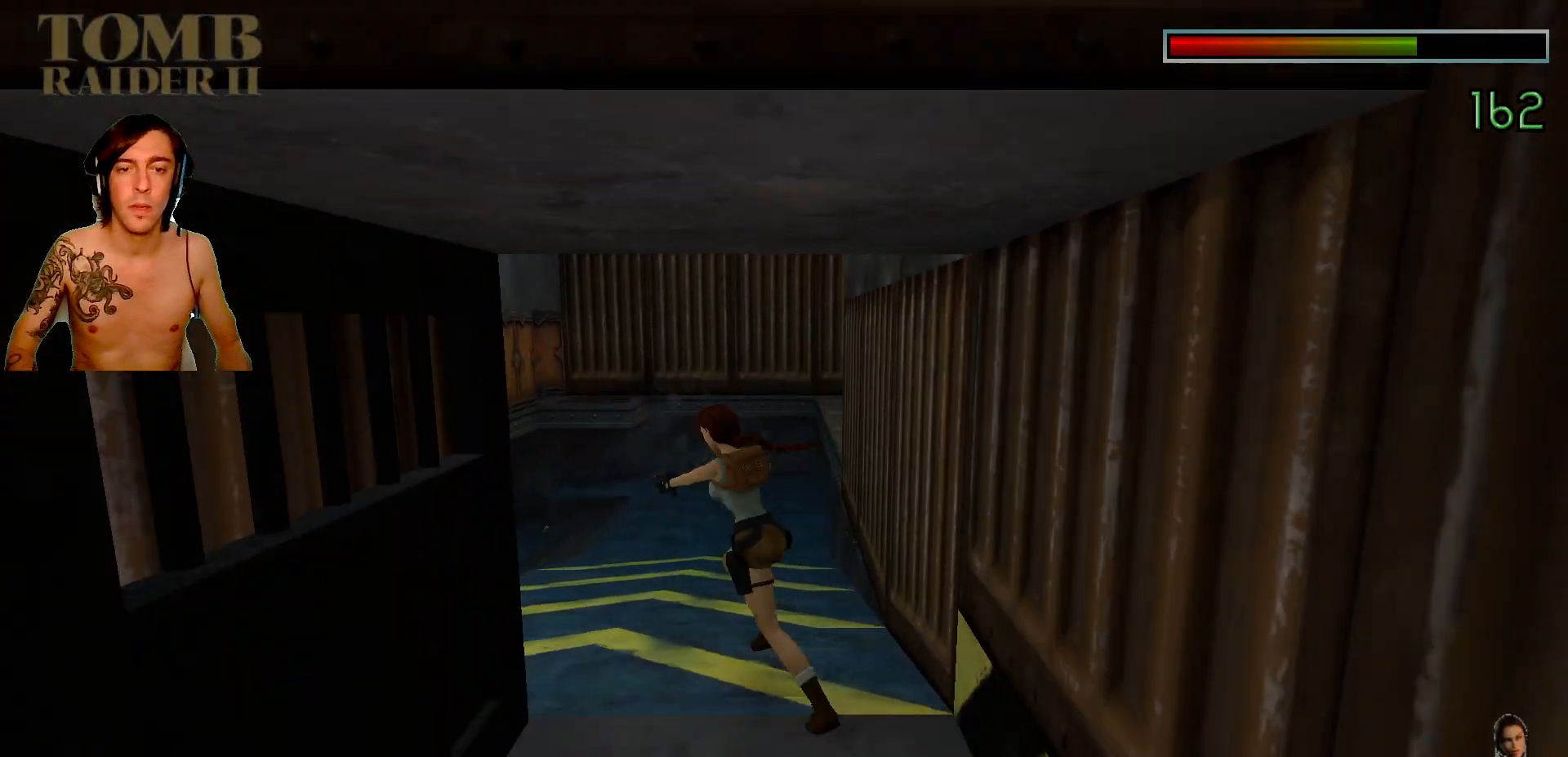
{"keys": ["left", "up"], "events": [[84, "left", "up"], [167, "left", "down"]]}
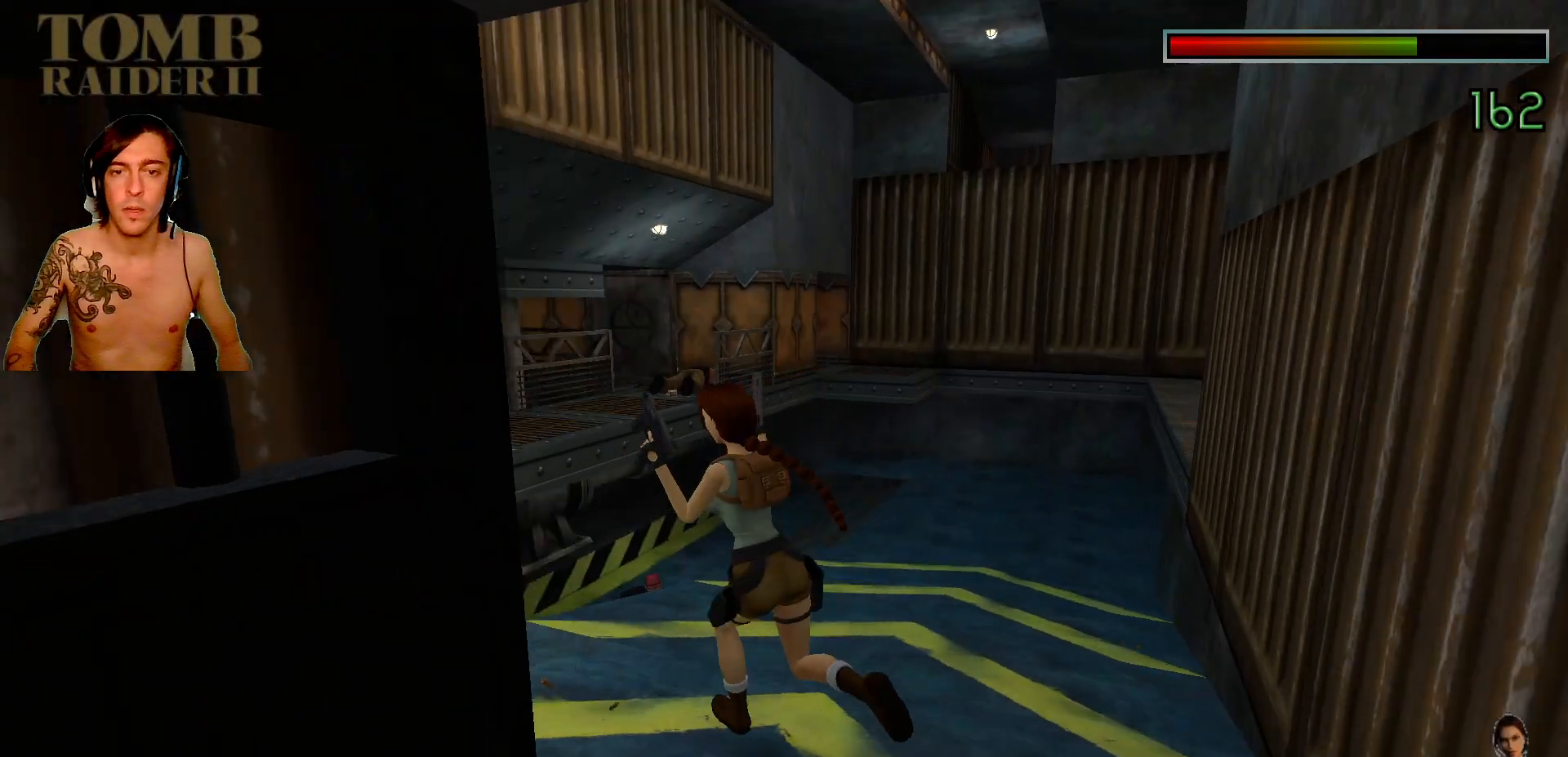
{"keys": ["alt_l", "up"], "events": [[67, "left", "up"], [184, "alt_l", "down"]]}
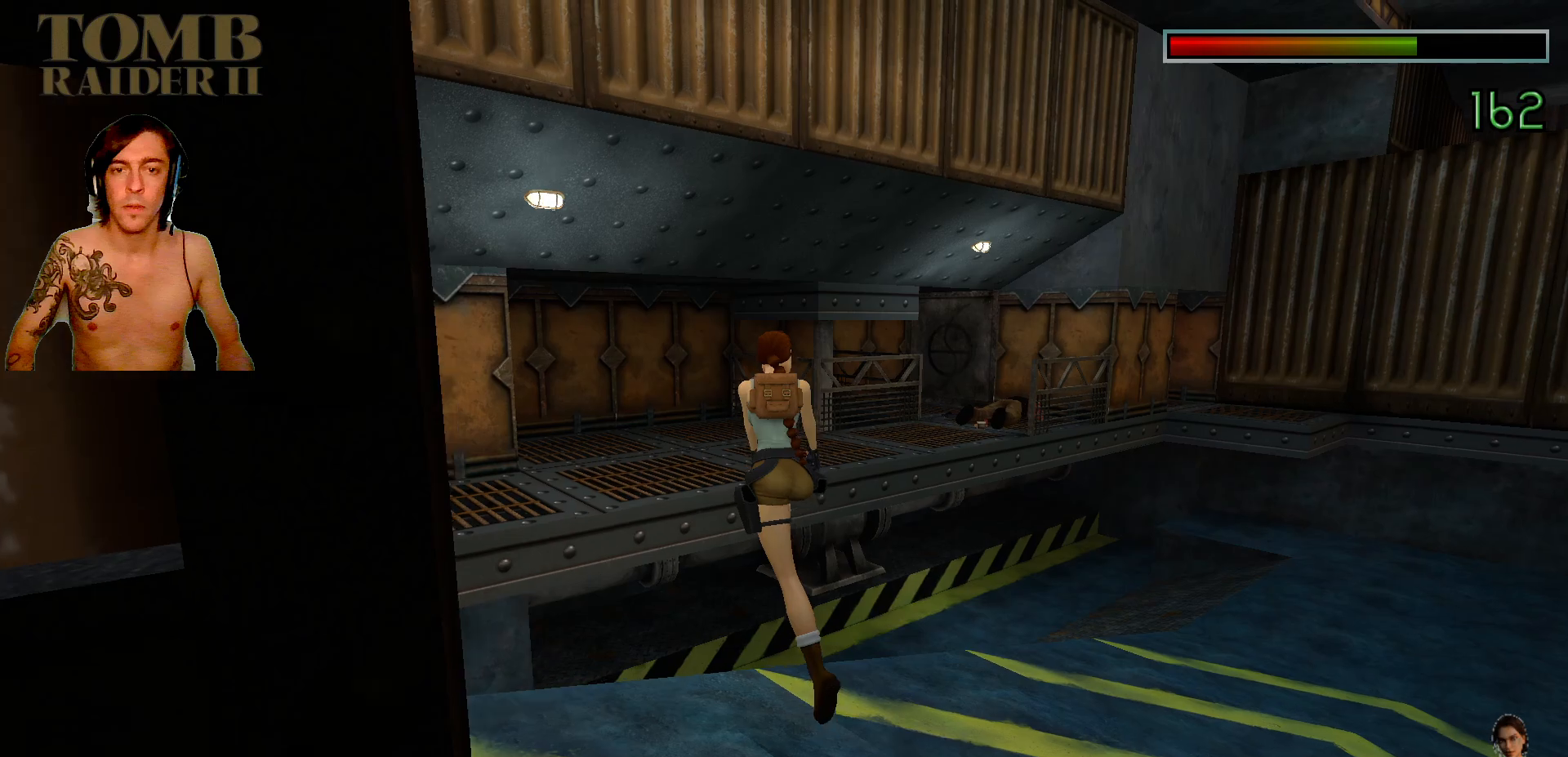
{"keys": ["ctrl_l"], "events": [[17, "right", "down"], [67, "right", "up"], [167, "alt_l", "up"], [234, "up", "up"], [334, "ctrl_l", "down"]]}
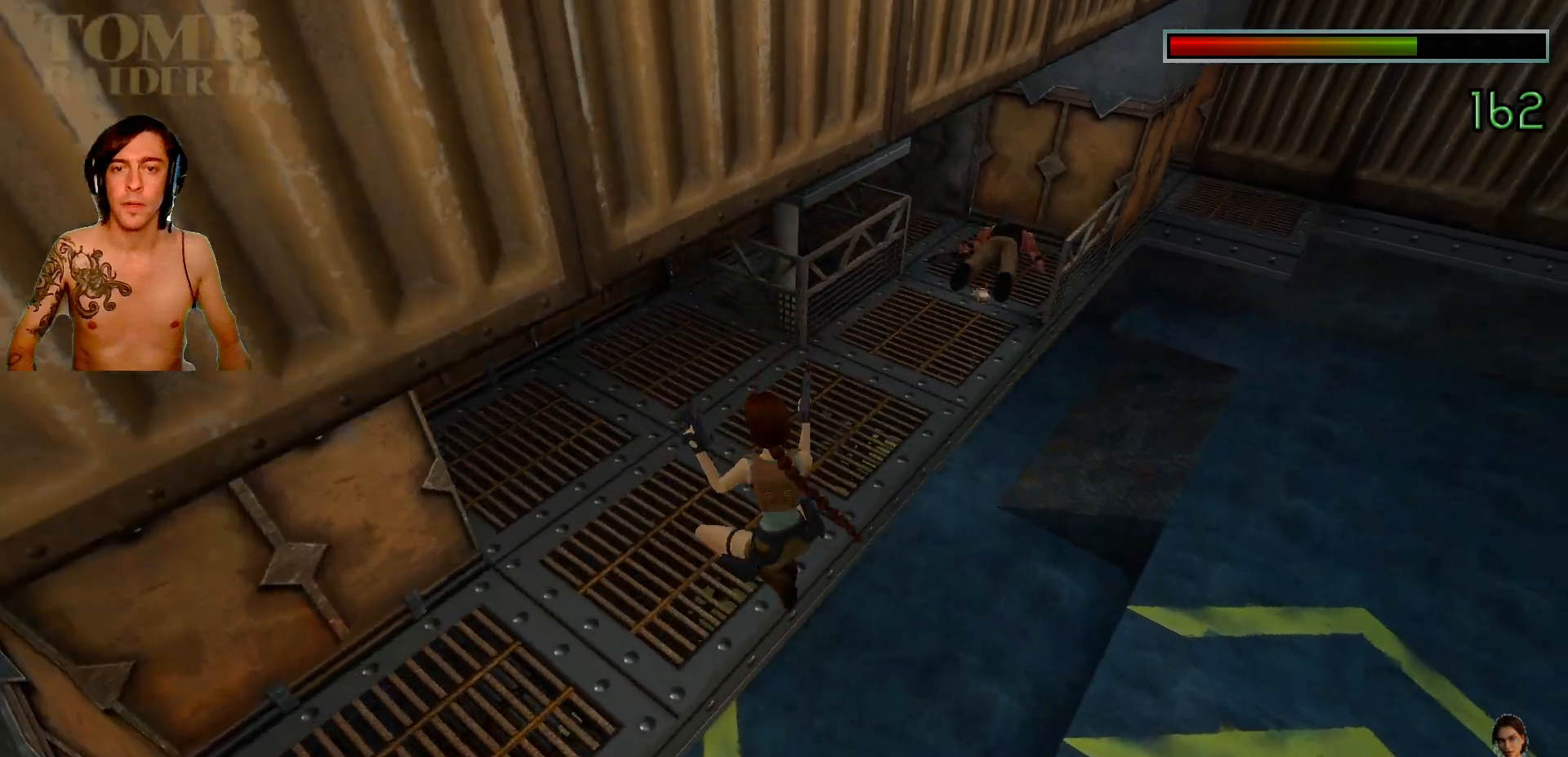
{"keys": [], "events": [[267, "ctrl_l", "up"]]}
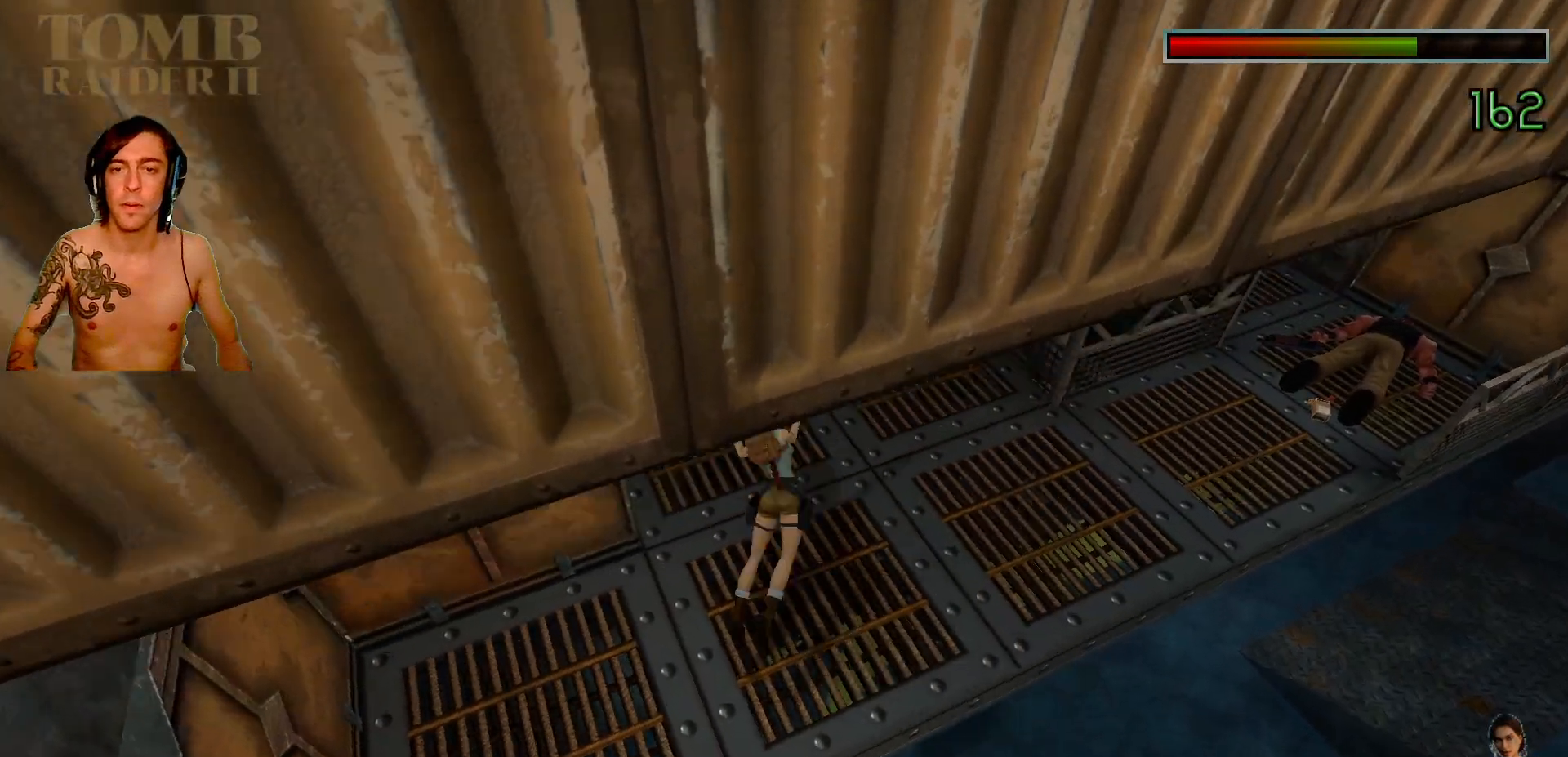
{"keys": [], "events": []}
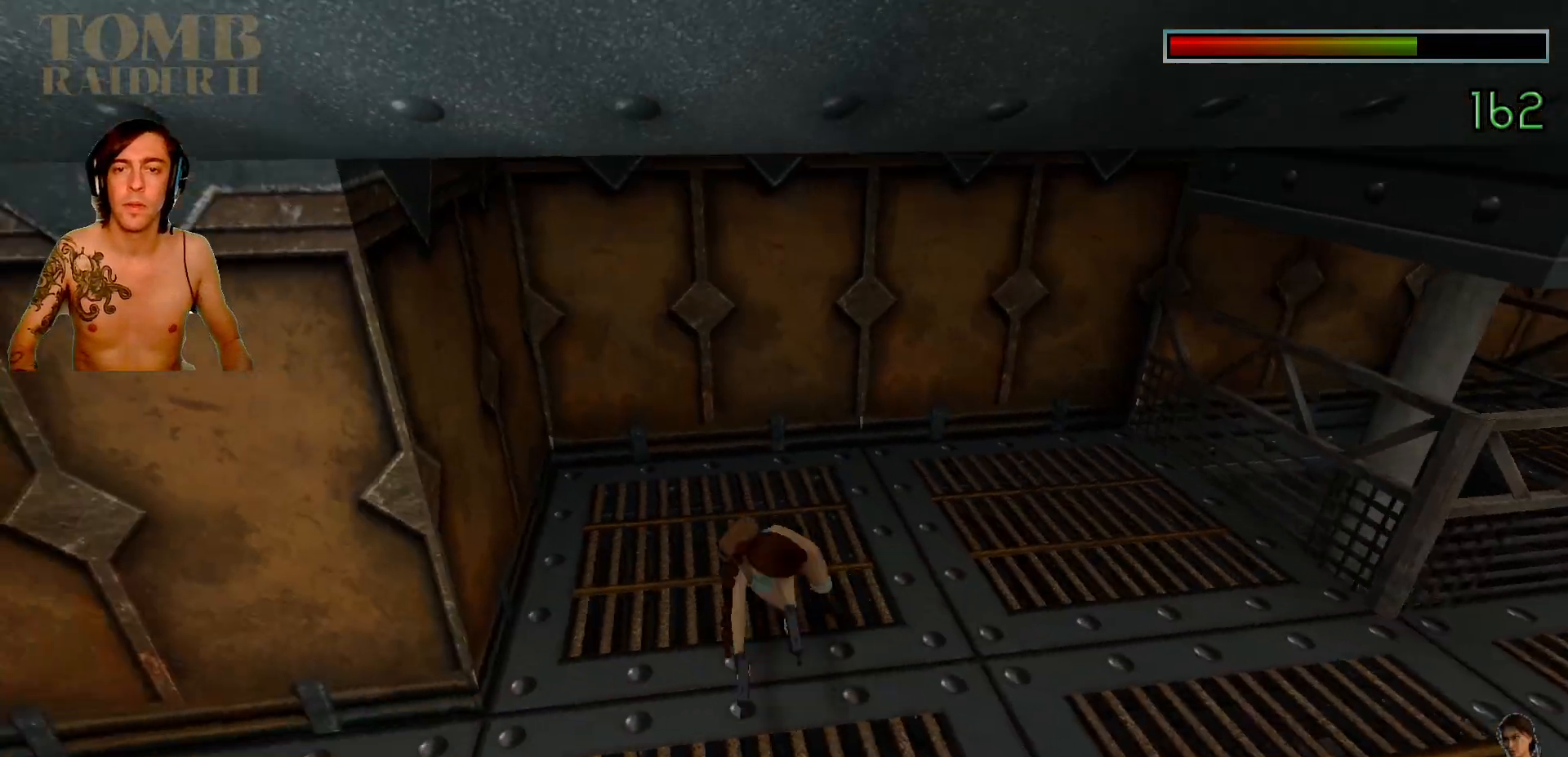
{"keys": ["left"], "events": [[250, "left", "down"]]}
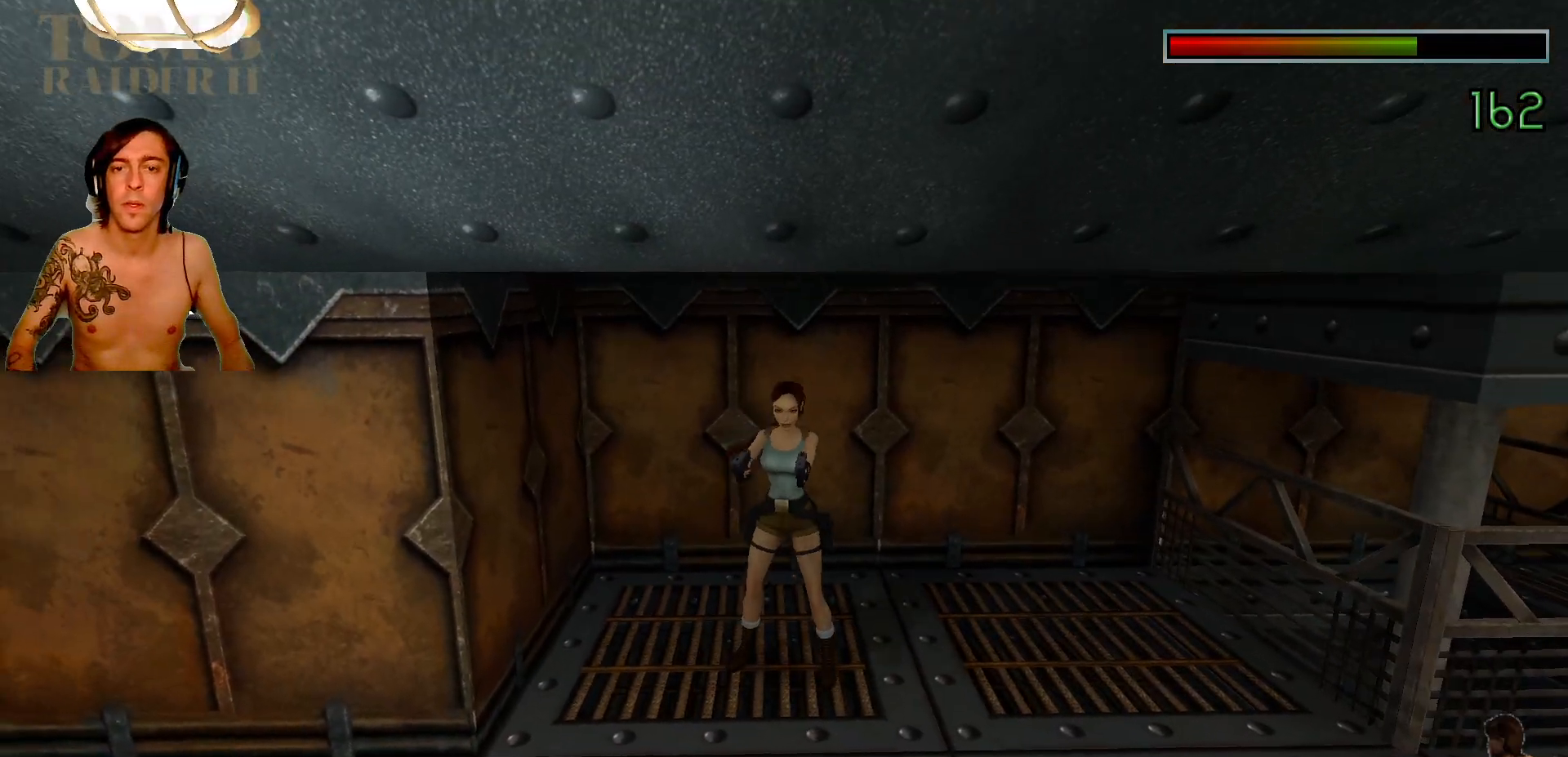
{"keys": ["ctrl_l"], "events": [[217, "ctrl_l", "down"], [400, "left", "up"]]}
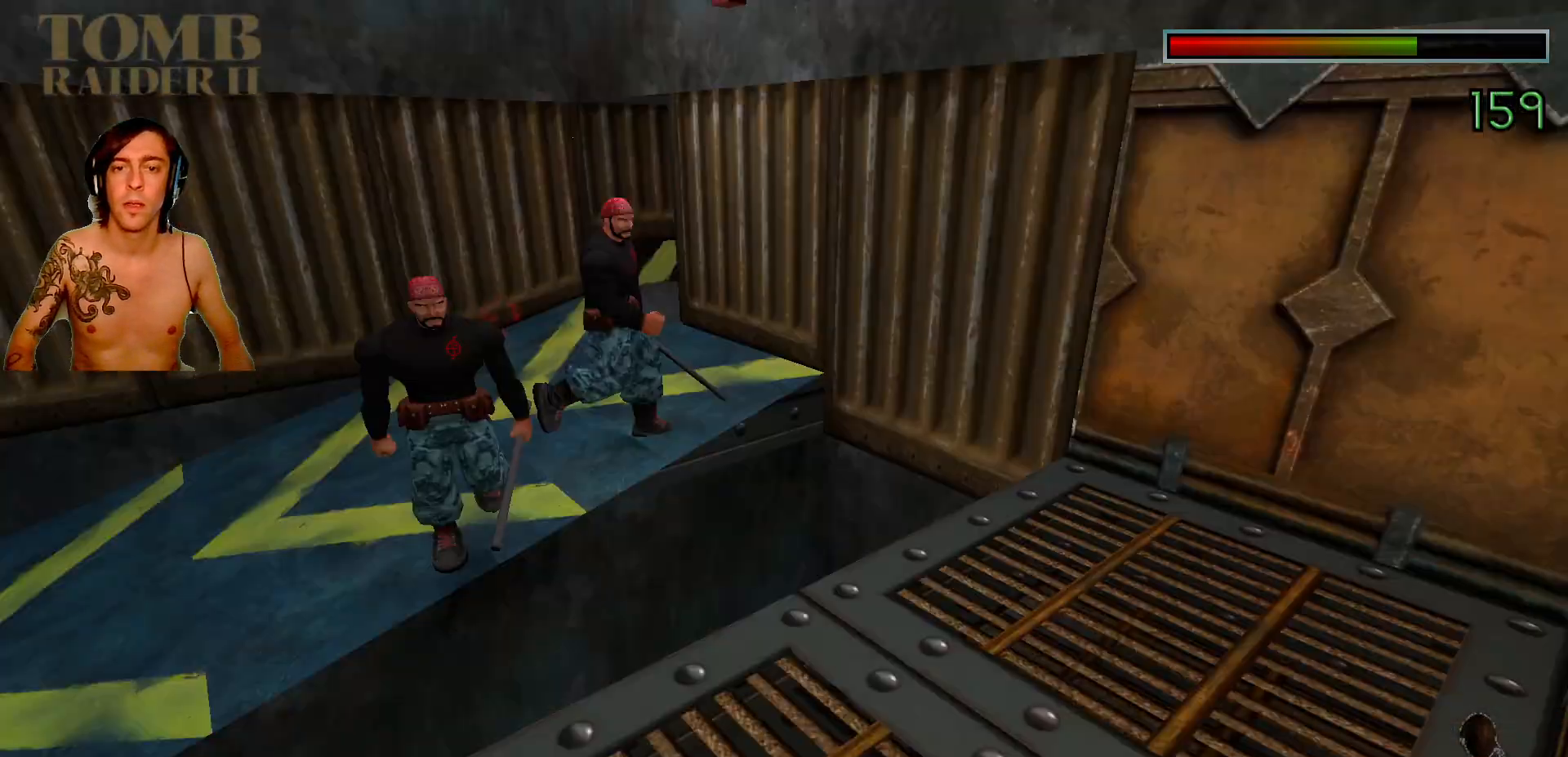
{"keys": ["ctrl_l"], "events": []}
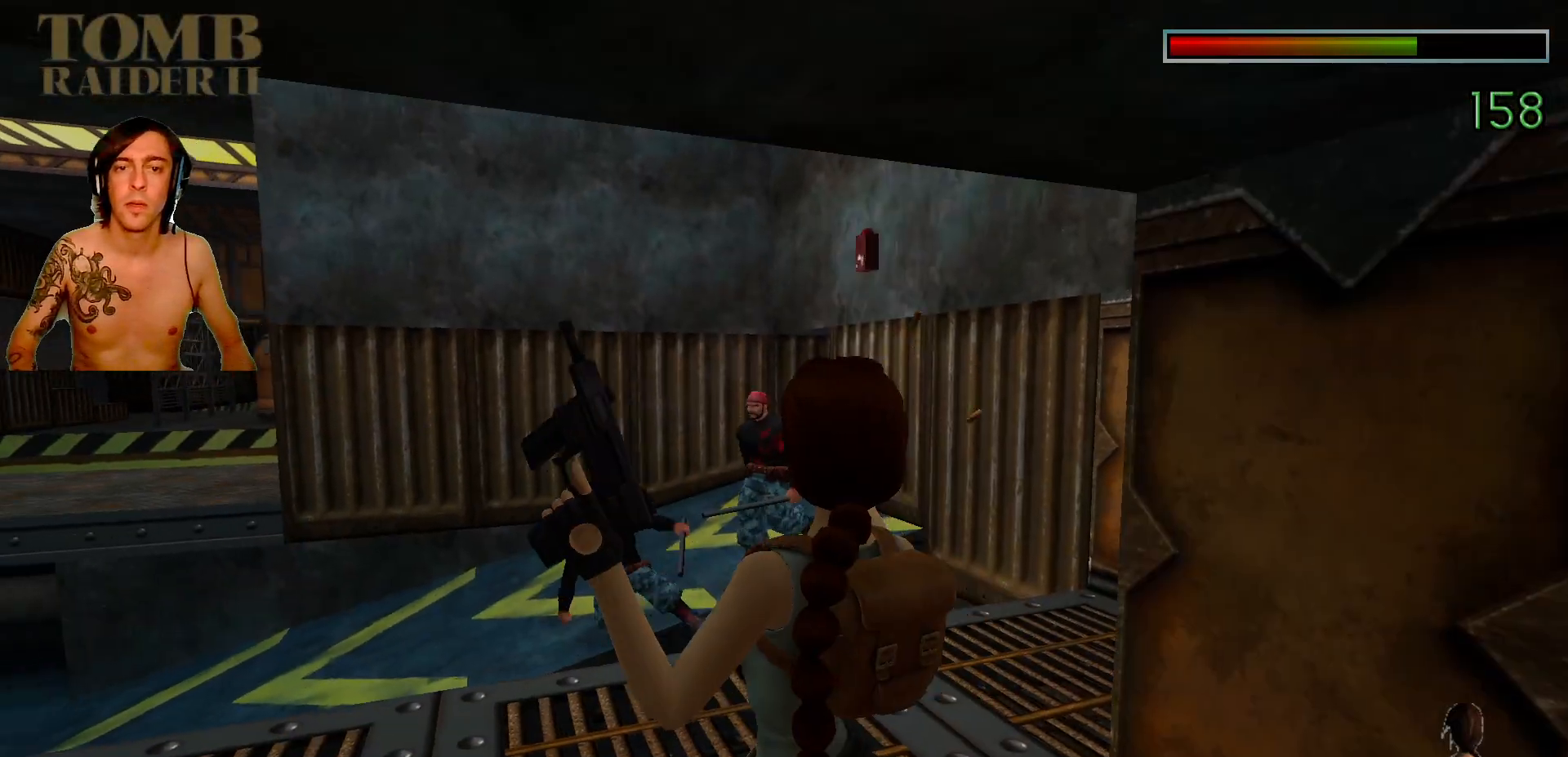
{"keys": ["ctrl_l"], "events": [[300, "right", "down"], [500, "right", "up"]]}